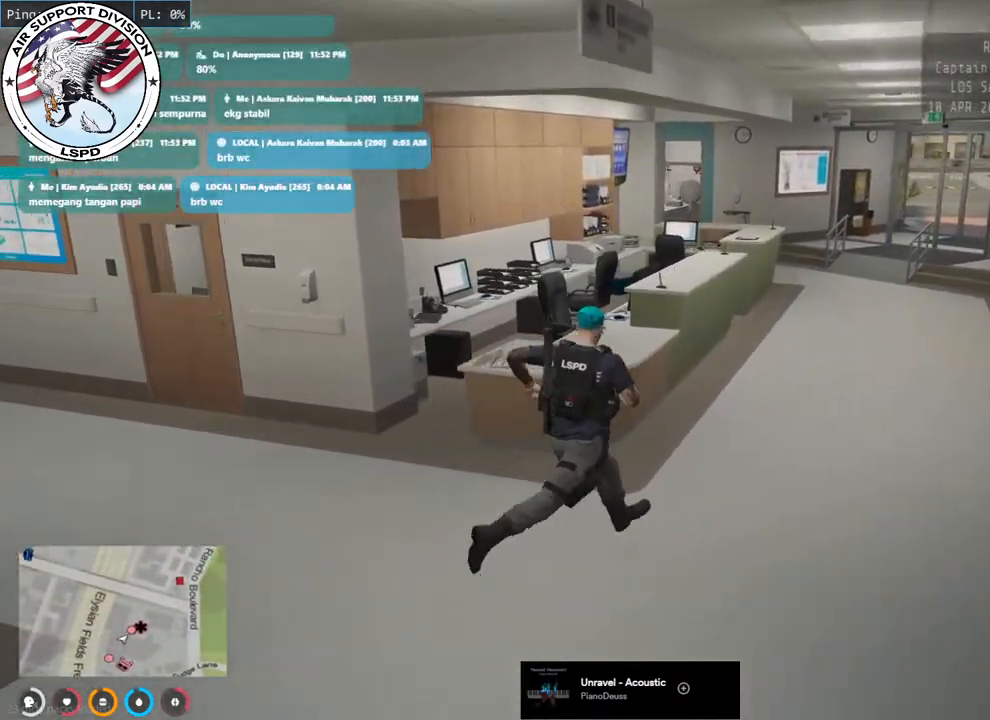
Gameplay with keyboard and mouse; each line is a JSON object with the keys and mouse buttons held at the frame after it. "events" lists presses ("down") and releases ("up") of "a", "ctrl", "d", "e", "q", "s", "shift", "space", "w", "mouse_left", "mouse_wheel", "mouse_right", "mouse_mb4" and "mouse_mb5" between this image and that frame as [ms after this image, input, new state], when the widget could be followed in between. "mouse_left", "mouse_wheel", "mouse_right", "mouse_mb4", "mouse_mb5" = the "left", "wheel", "right", "mb4", "mb5" buttons of the "mouse" list. No other keys are recorded. "wheel" means that the mouse wheel is clicked or scrolled. Mouse movement is not recorded.
{"keys": ["d", "shift", "w"], "mouse": [], "events": [[283, "d", "down"]]}
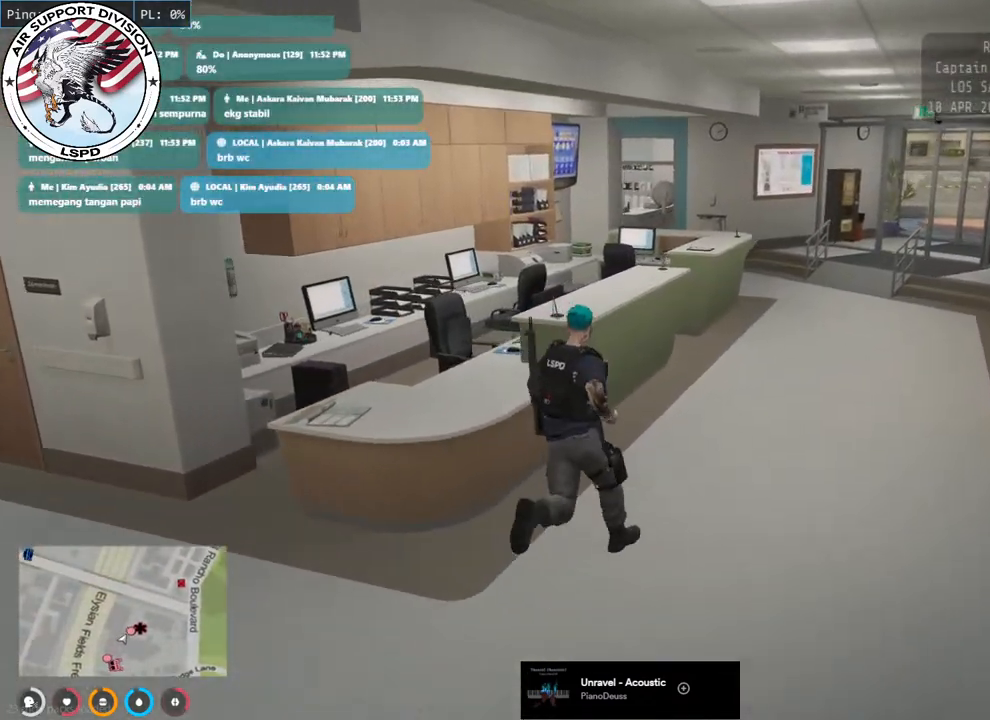
{"keys": ["shift", "w"], "mouse": [], "events": [[233, "d", "up"]]}
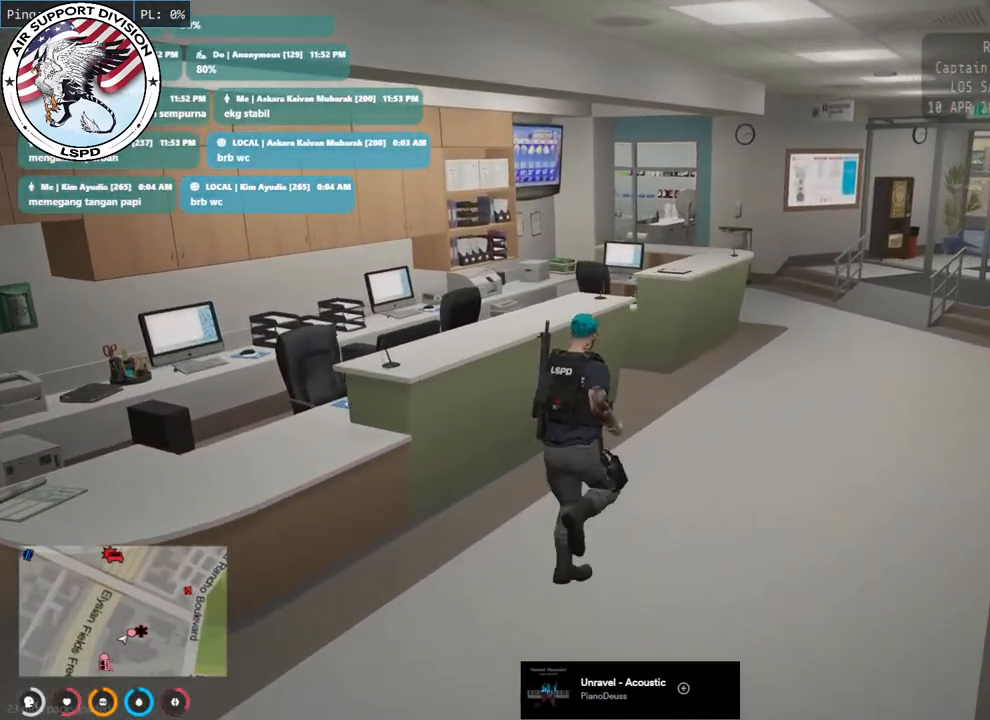
{"keys": ["d", "shift", "w"], "mouse": [], "events": [[283, "d", "down"]]}
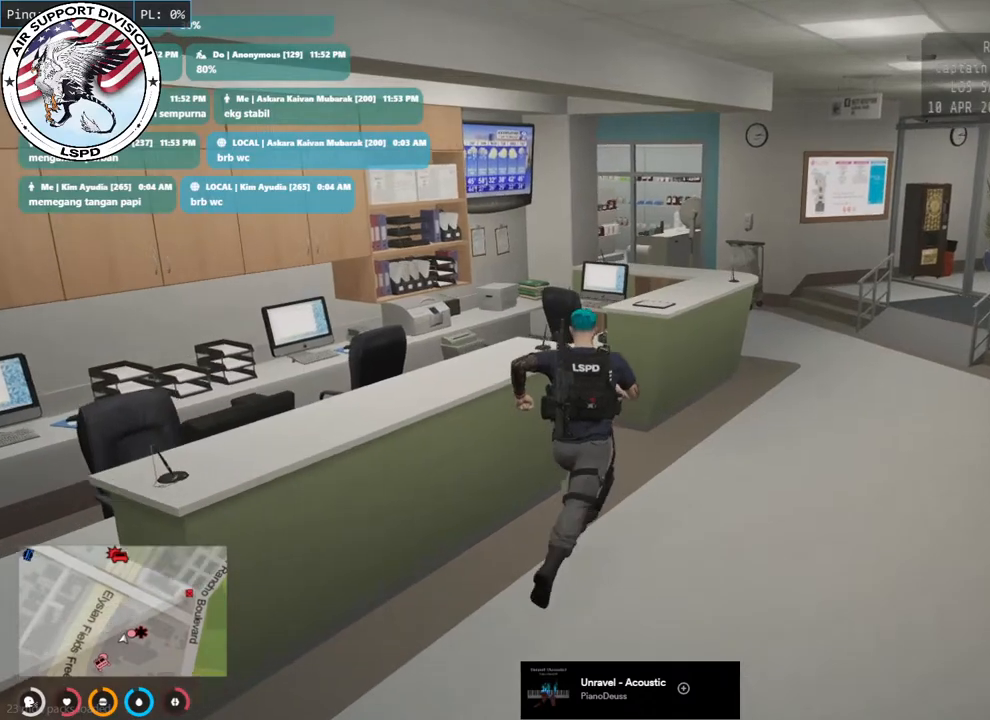
{"keys": ["d", "shift", "w"], "mouse": [], "events": []}
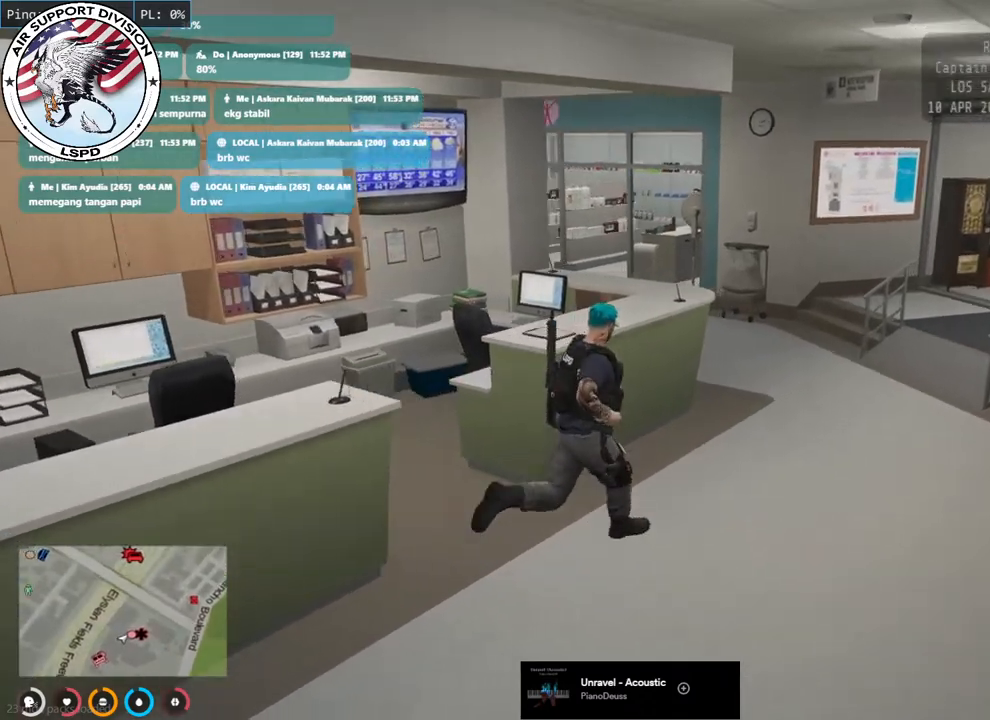
{"keys": ["d", "shift", "w"], "mouse": [], "events": []}
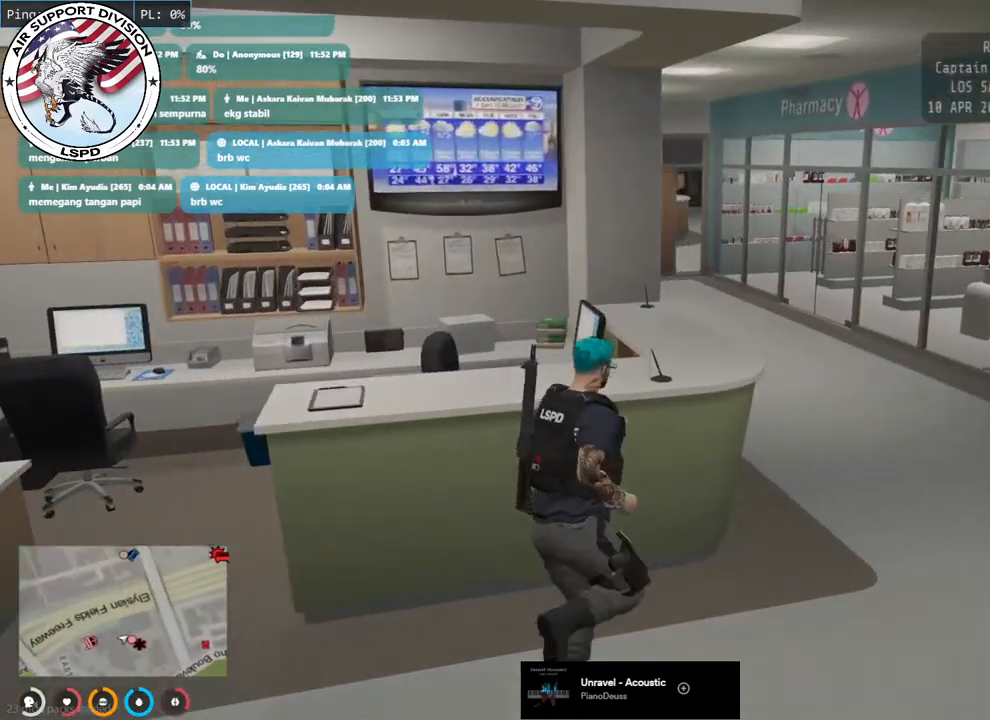
{"keys": ["d", "shift", "w"], "mouse": [], "events": []}
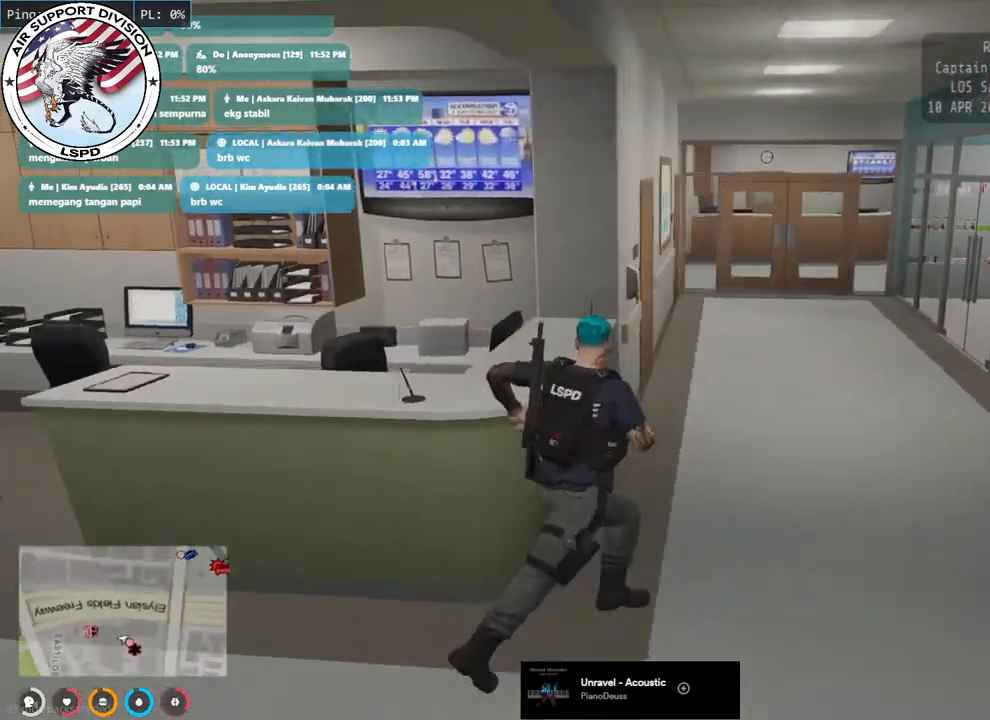
{"keys": ["shift", "w"], "mouse": [], "events": [[450, "d", "up"]]}
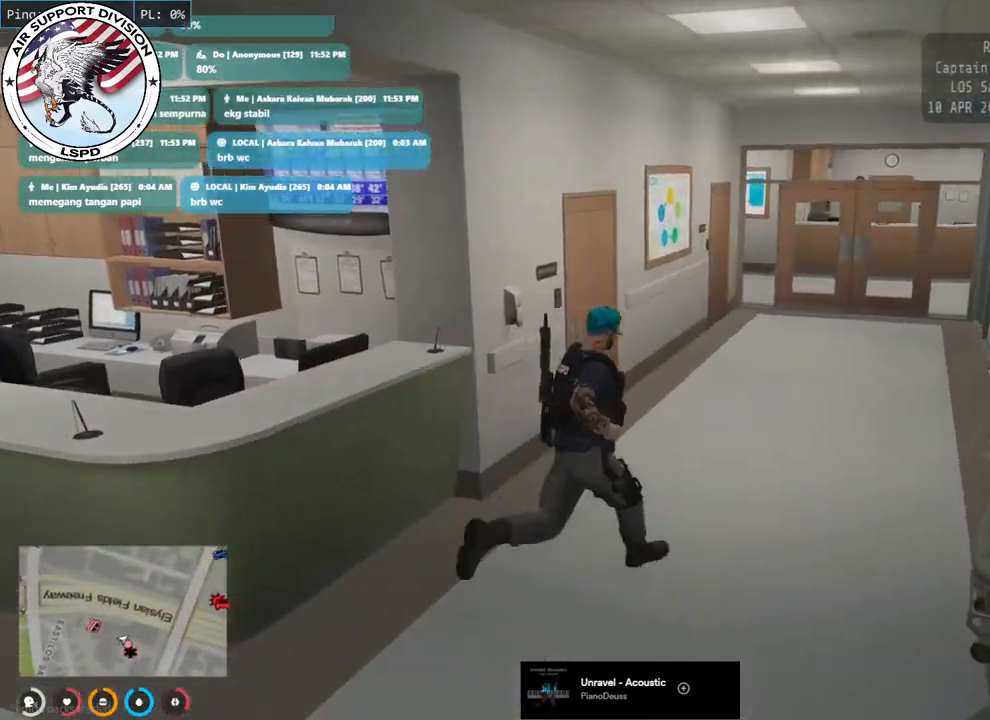
{"keys": ["d", "shift"], "mouse": [], "events": [[233, "d", "down"], [433, "w", "up"]]}
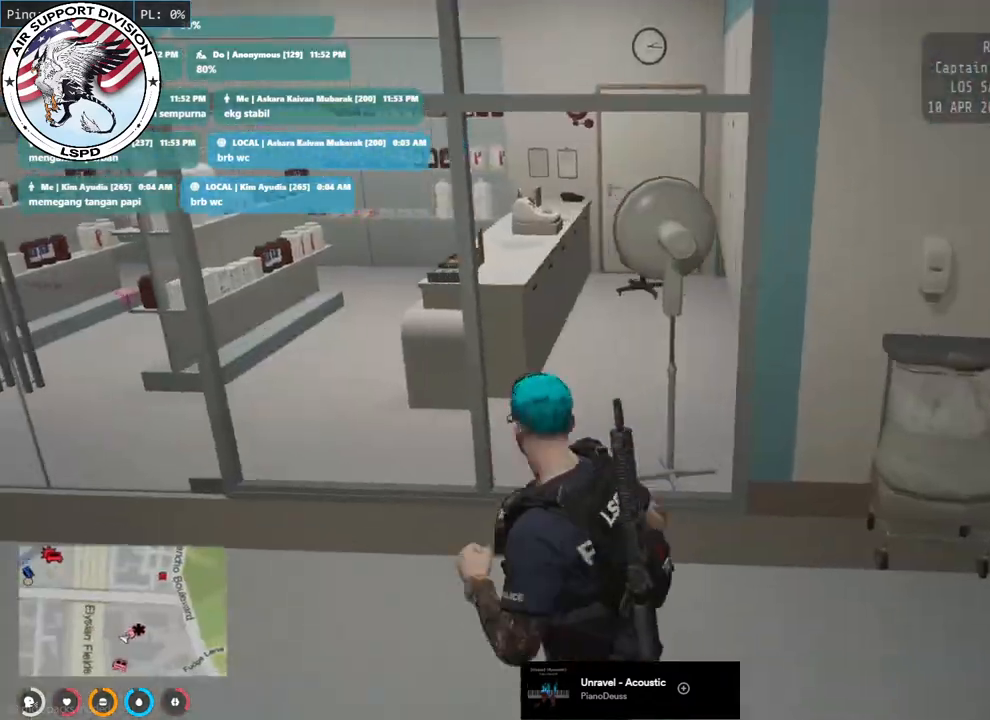
{"keys": ["d", "shift"], "mouse": [], "events": []}
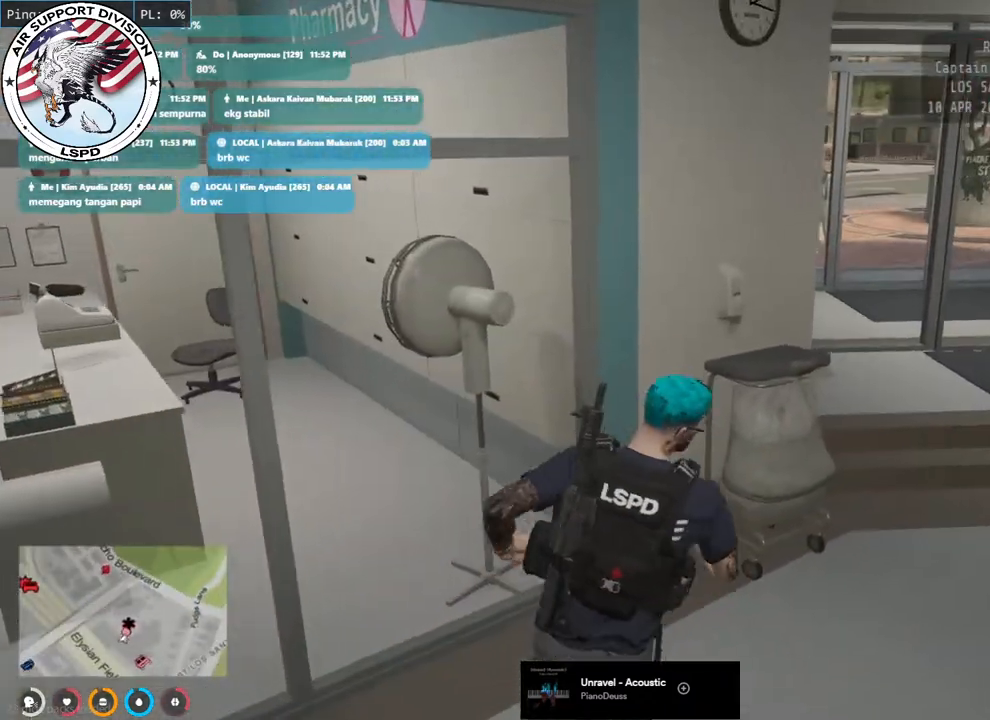
{"keys": ["d", "shift", "w"], "mouse": [], "events": [[317, "w", "down"]]}
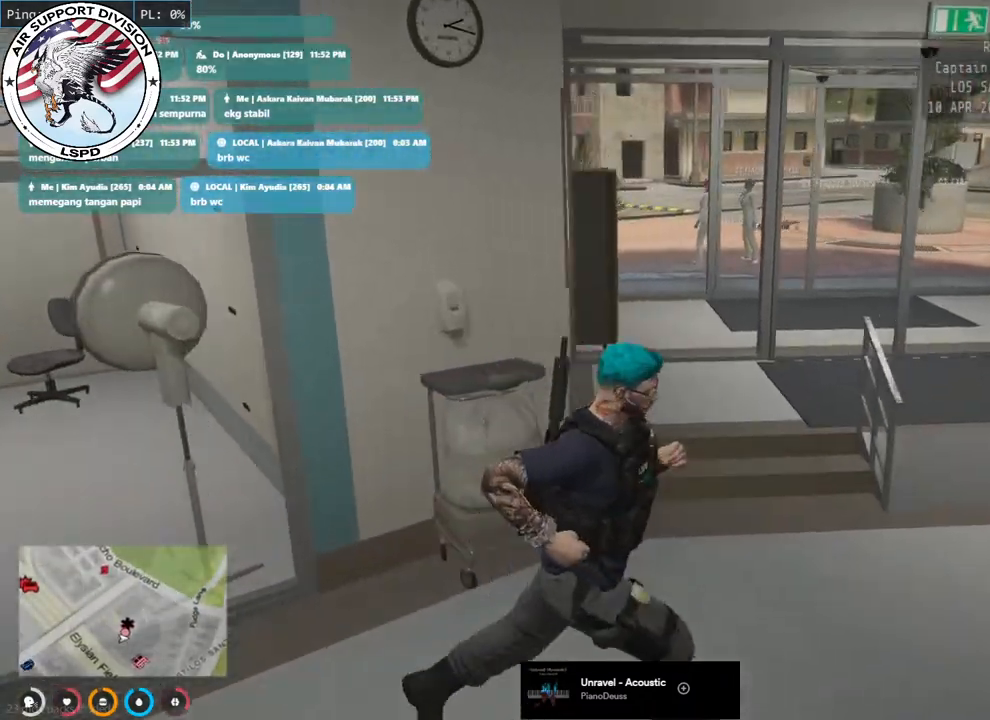
{"keys": ["d", "shift", "w"], "mouse": [], "events": []}
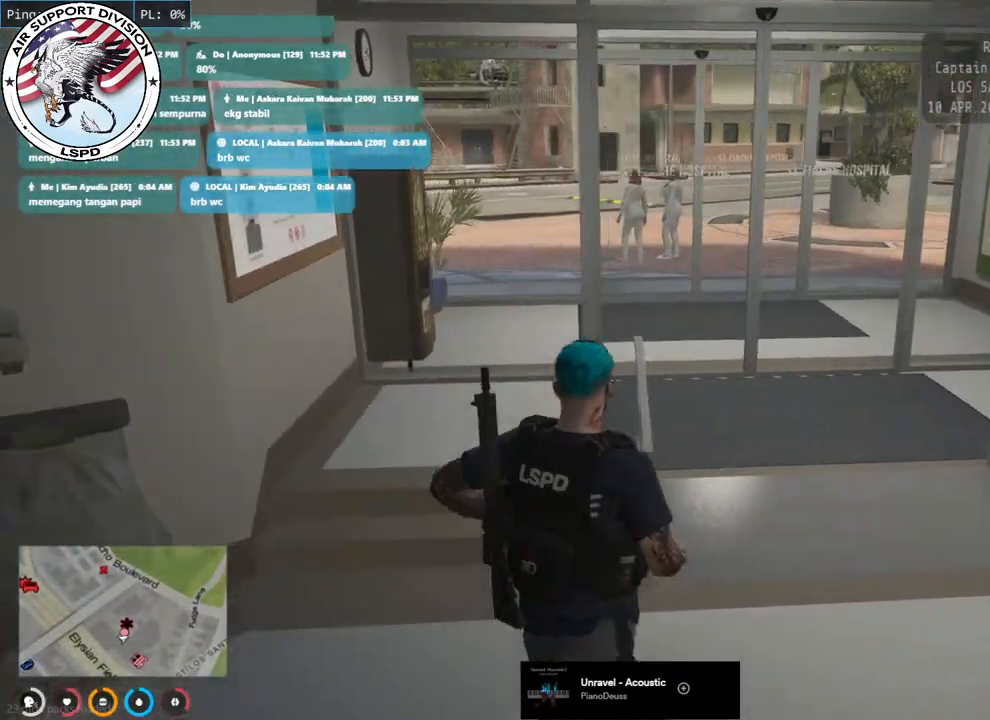
{"keys": ["shift", "w"], "mouse": [], "events": [[83, "d", "up"]]}
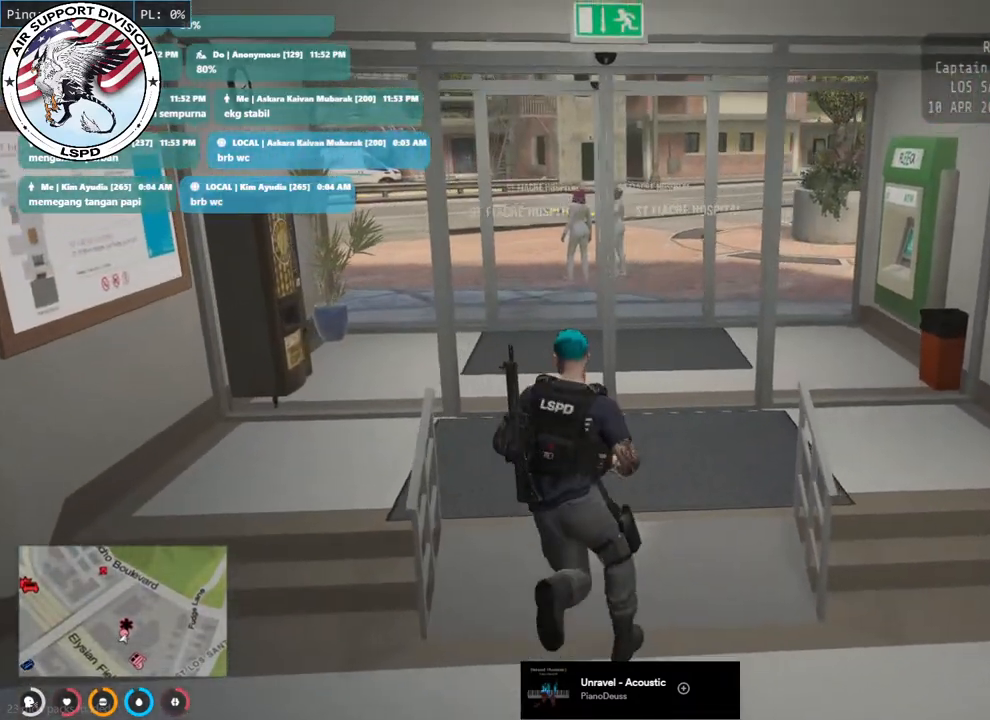
{"keys": ["shift", "w"], "mouse": [], "events": [[250, "a", "down"], [383, "a", "up"]]}
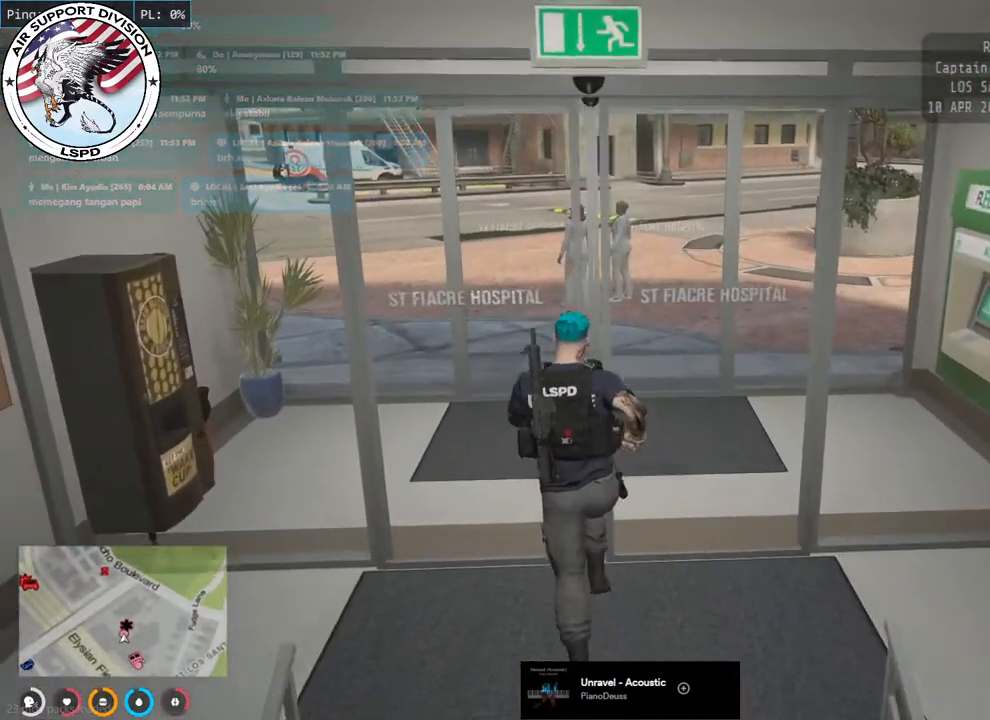
{"keys": ["shift", "w"], "mouse": [], "events": []}
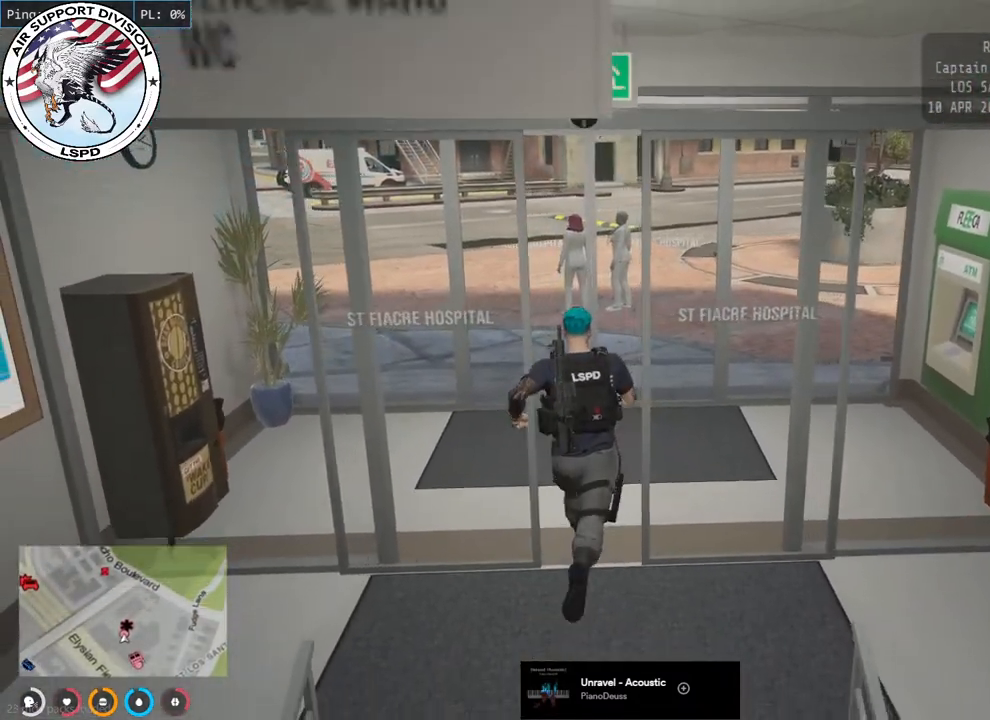
{"keys": ["shift", "w"], "mouse": [], "events": [[367, "a", "down"], [483, "a", "up"]]}
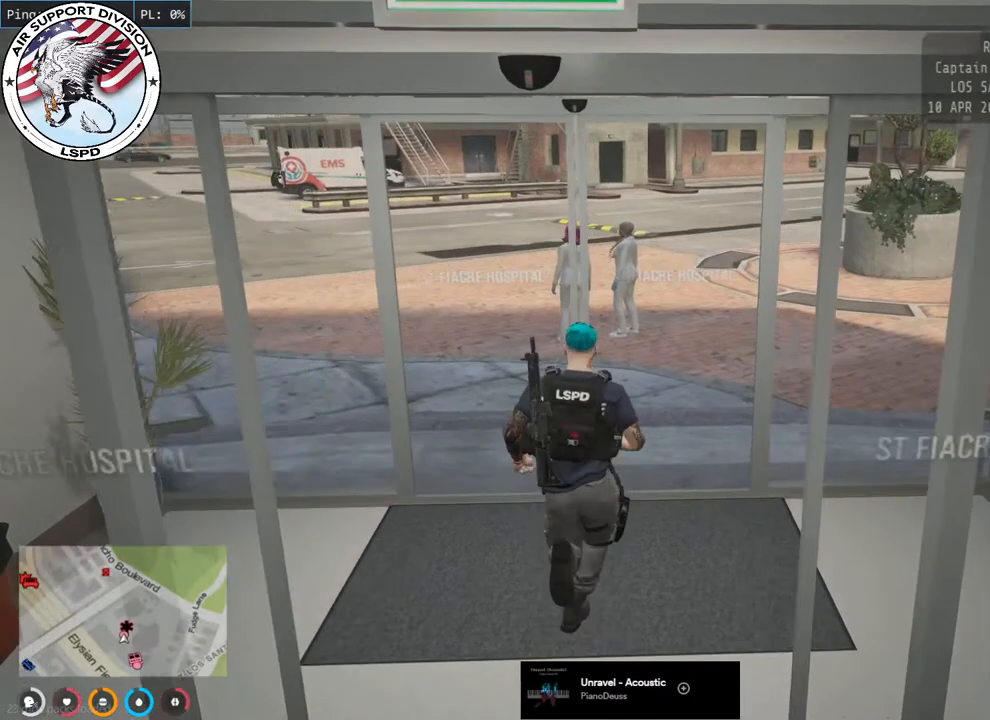
{"keys": ["a", "shift", "w"], "mouse": [], "events": [[500, "a", "down"]]}
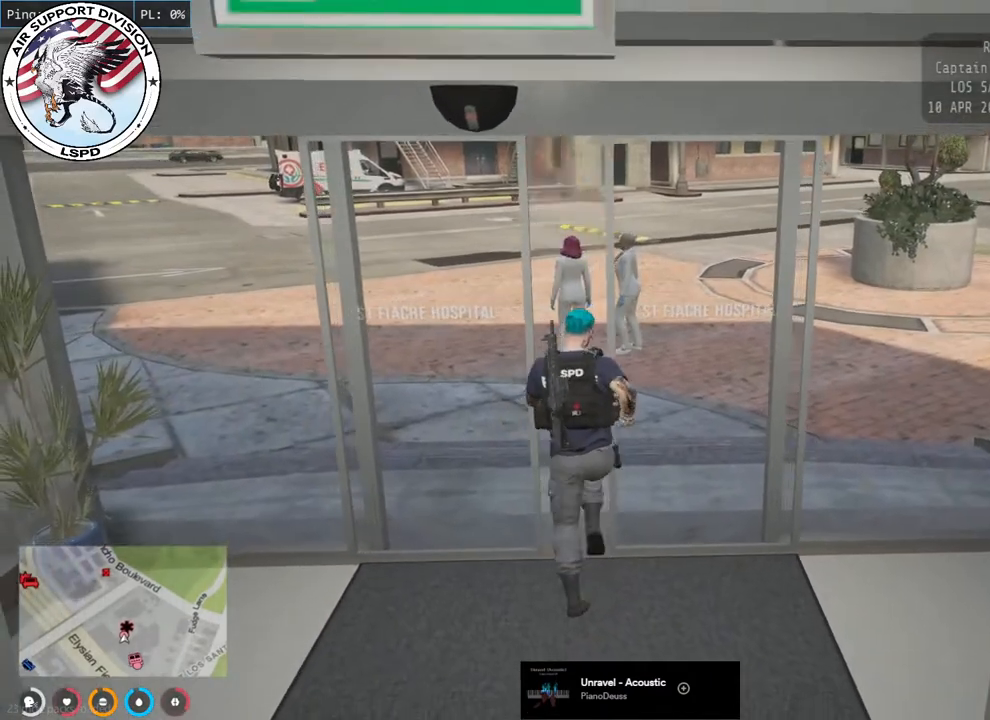
{"keys": ["shift", "w"], "mouse": [], "events": [[183, "a", "up"]]}
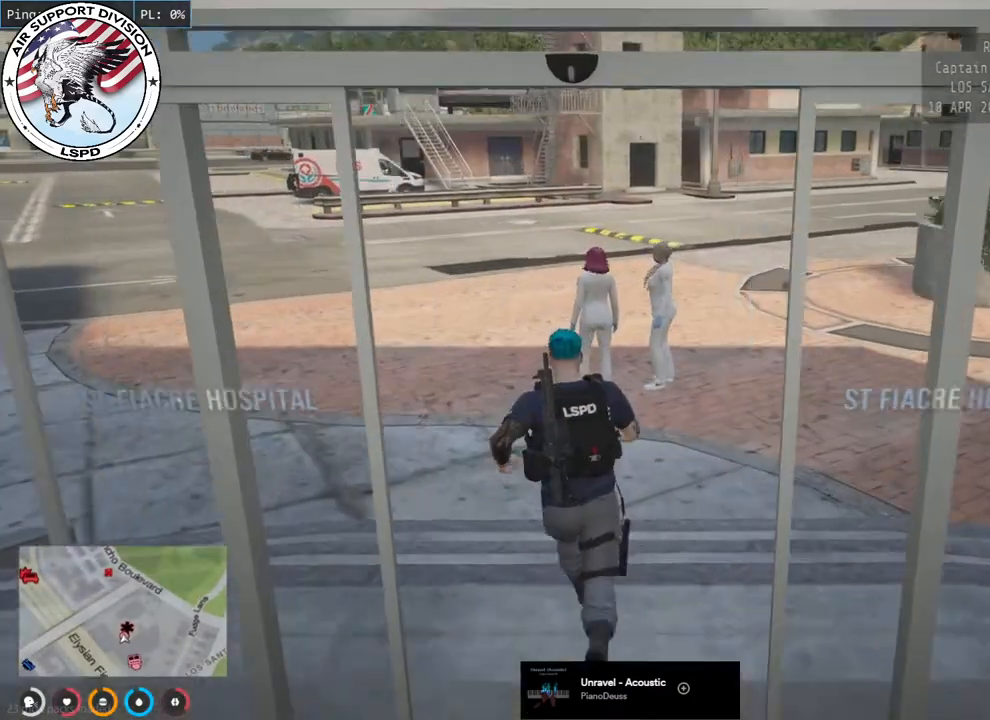
{"keys": ["shift", "w"], "mouse": ["mb4"], "events": [[100, "a", "down"], [300, "a", "up"], [450, "mouse_mb4", "down"]]}
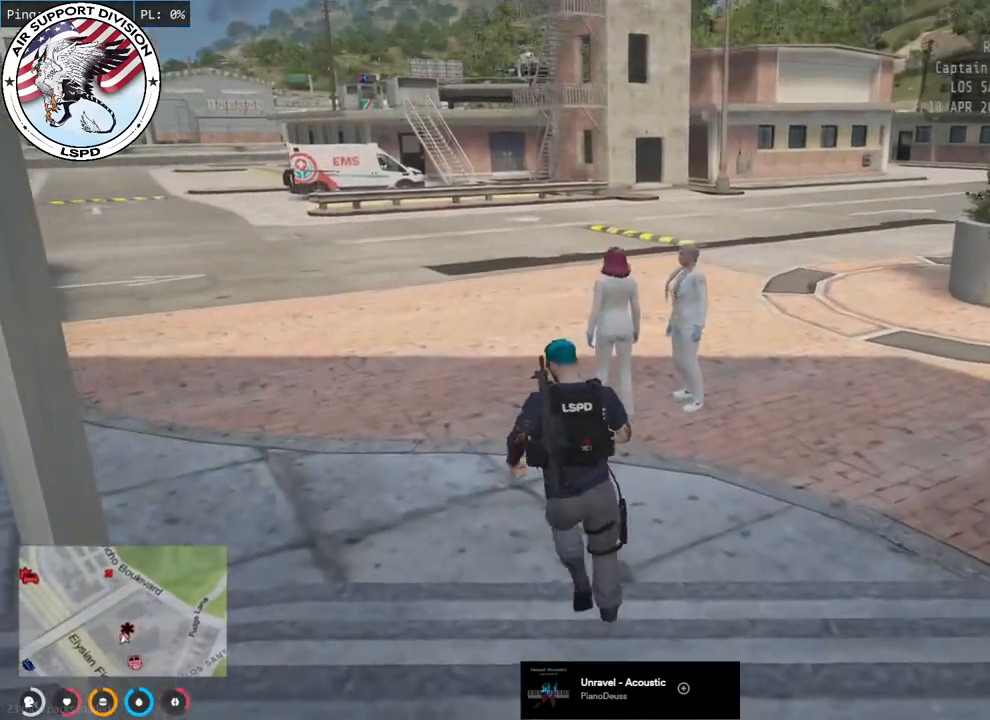
{"keys": ["w"], "mouse": ["mb4"], "events": [[300, "shift", "up"]]}
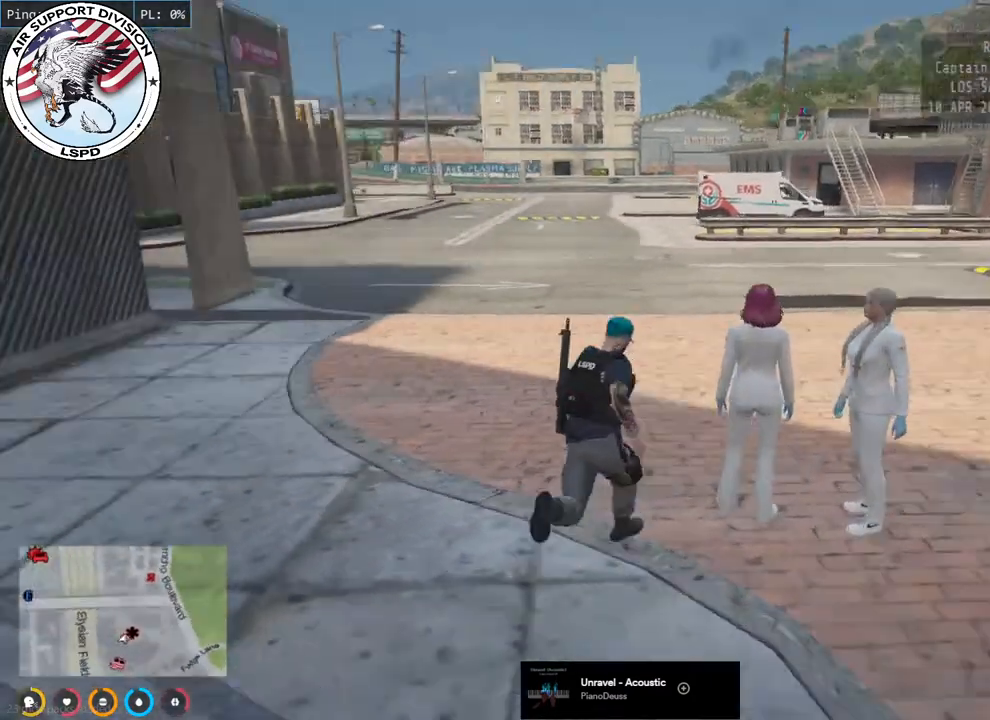
{"keys": [], "mouse": ["mb4"], "events": [[17, "w", "up"]]}
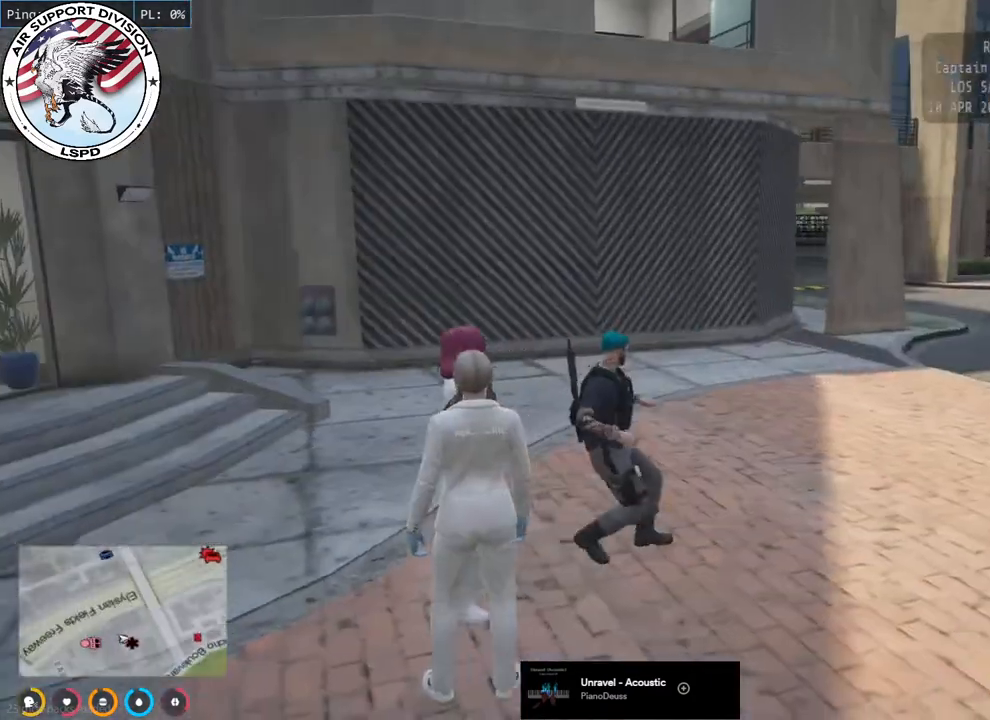
{"keys": [], "mouse": ["mb4"], "events": []}
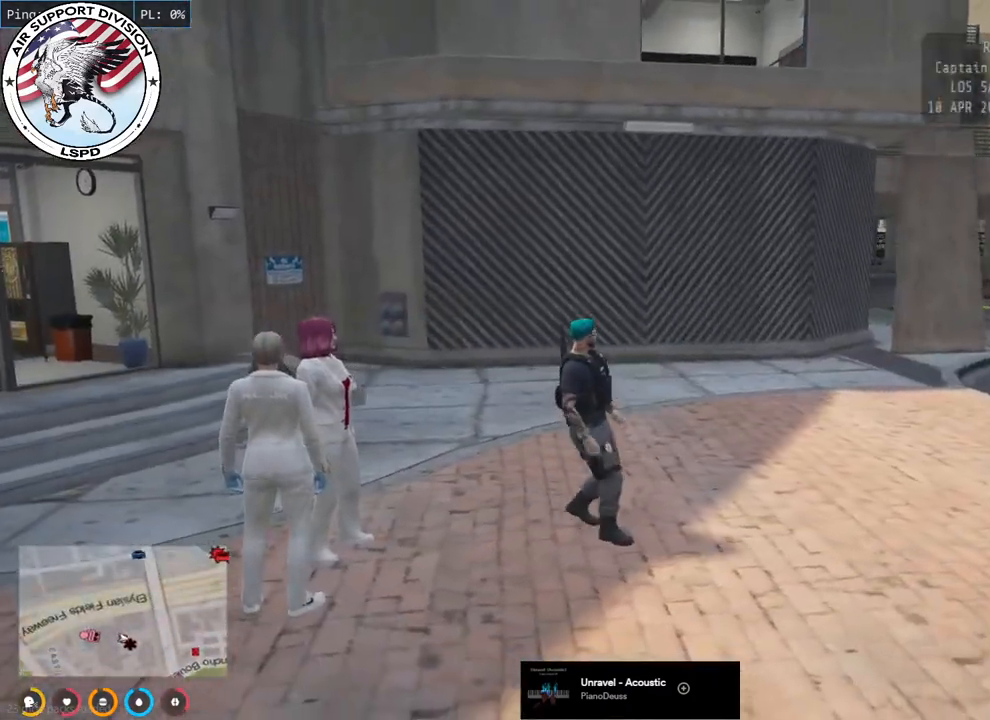
{"keys": ["a"], "mouse": ["mb4"], "events": [[133, "a", "down"]]}
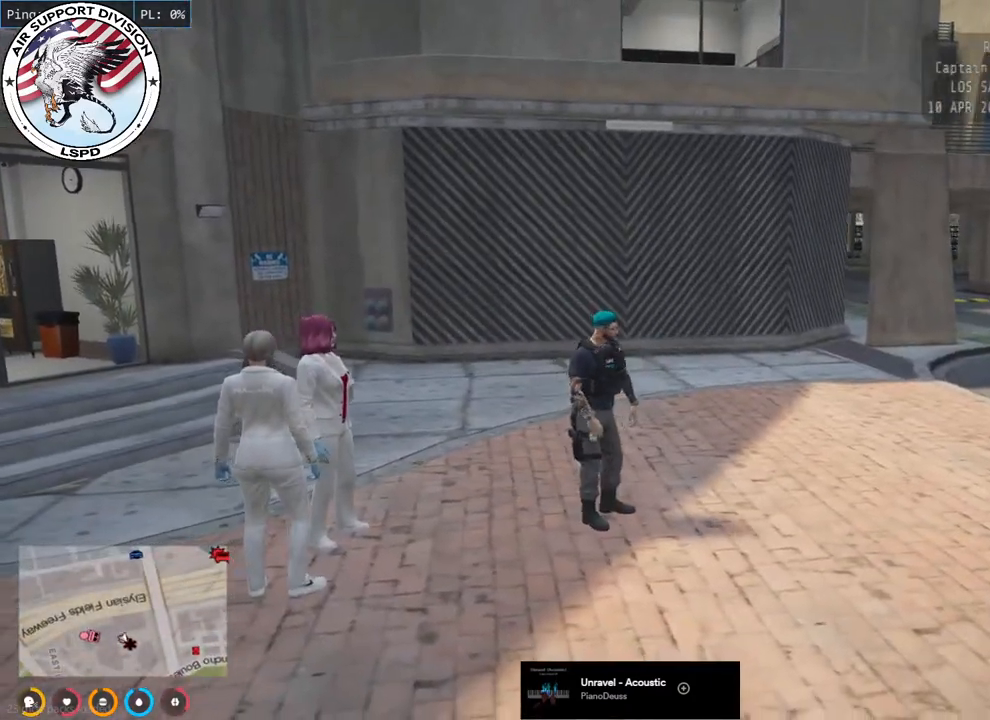
{"keys": ["a"], "mouse": ["mb4"], "events": []}
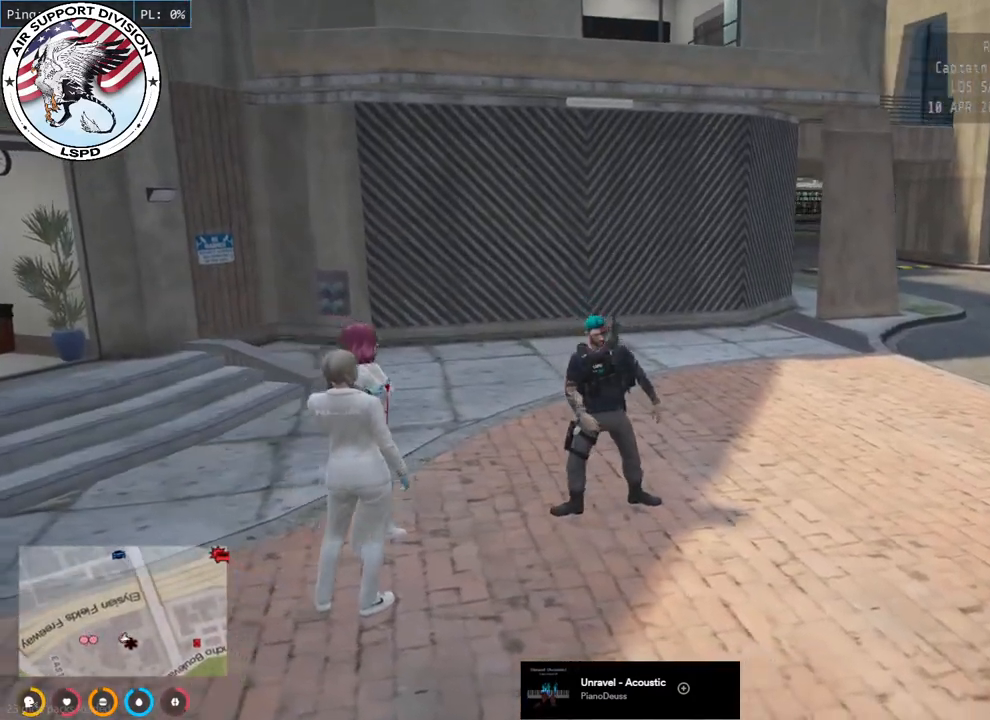
{"keys": ["a"], "mouse": ["mb4"], "events": []}
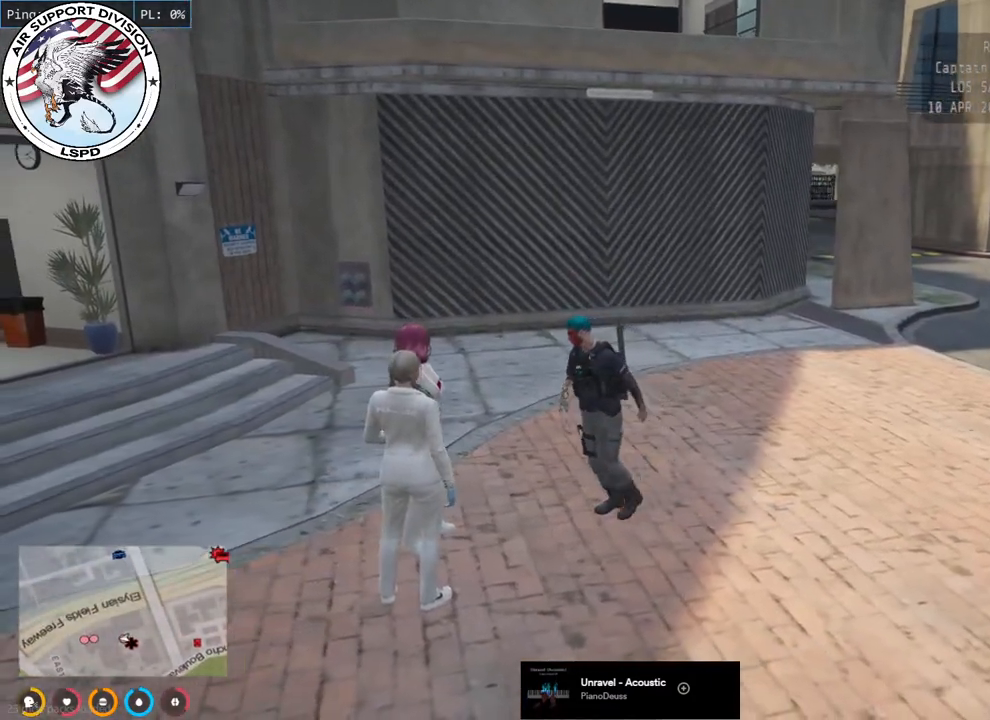
{"keys": ["s"], "mouse": ["mb4"], "events": [[333, "a", "up"], [417, "s", "down"]]}
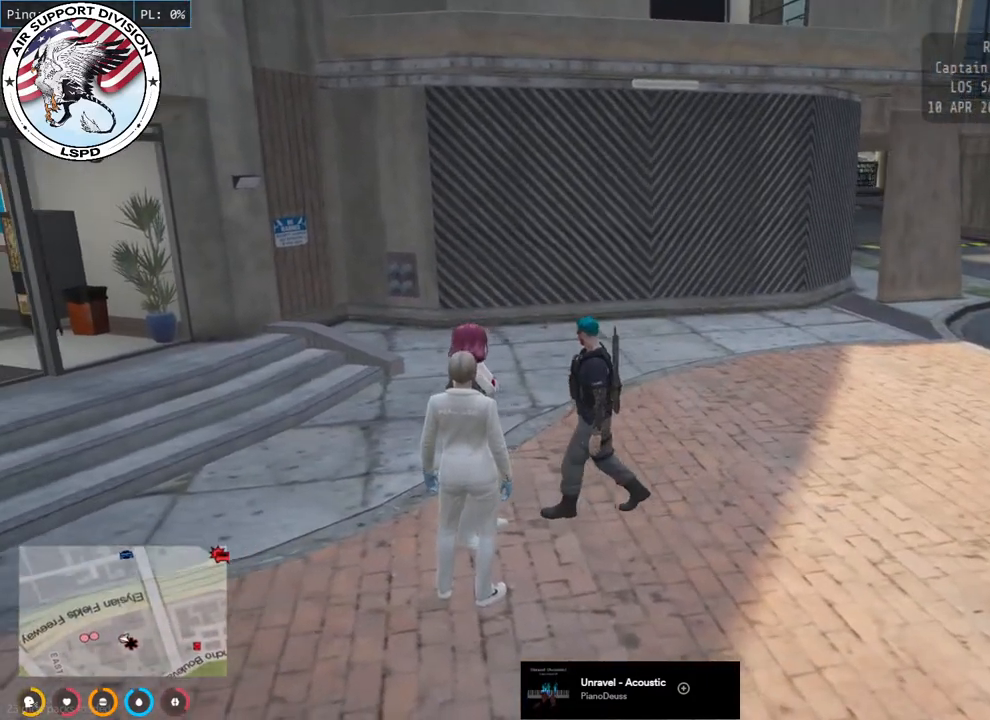
{"keys": [], "mouse": ["mb4"], "events": [[117, "s", "up"]]}
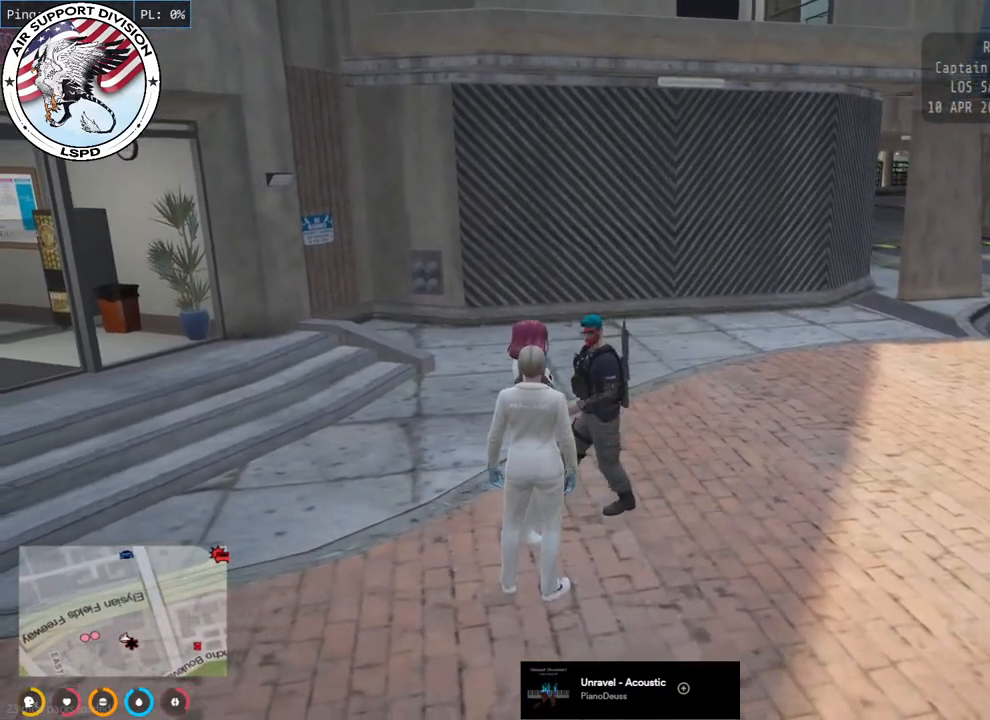
{"keys": [], "mouse": ["mb4"], "events": []}
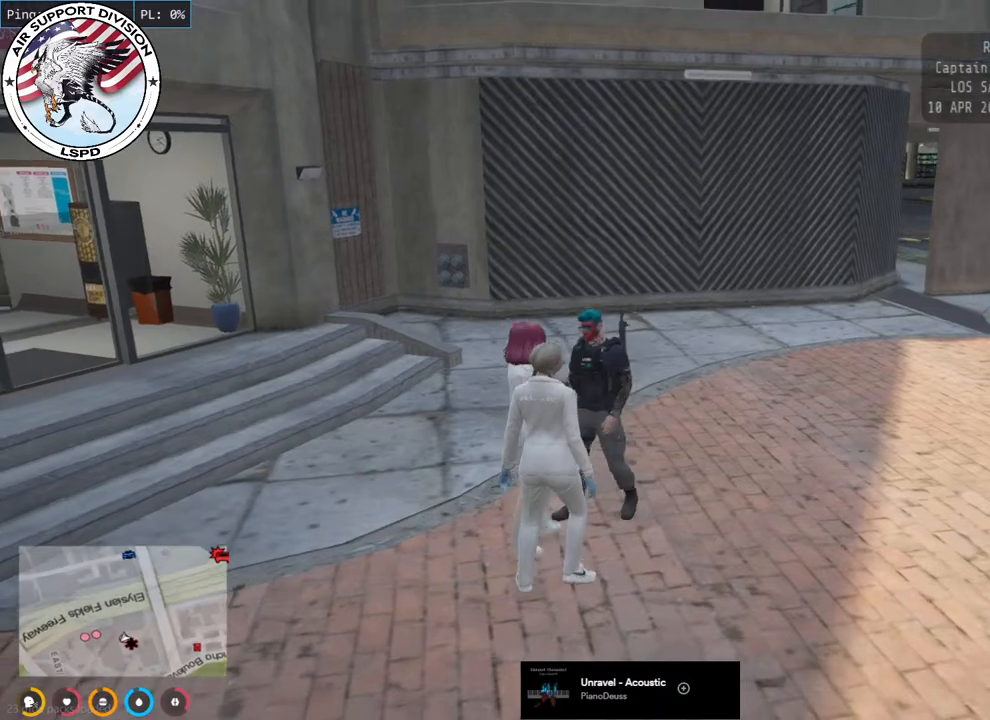
{"keys": [], "mouse": ["mb4"], "events": []}
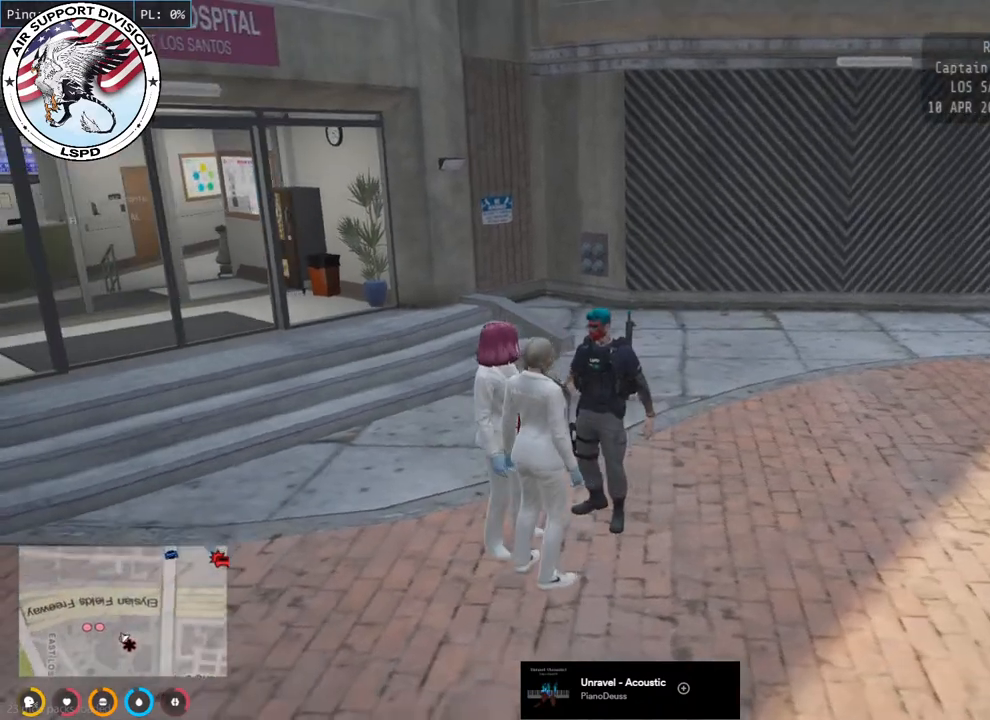
{"keys": [], "mouse": ["mb4"], "events": []}